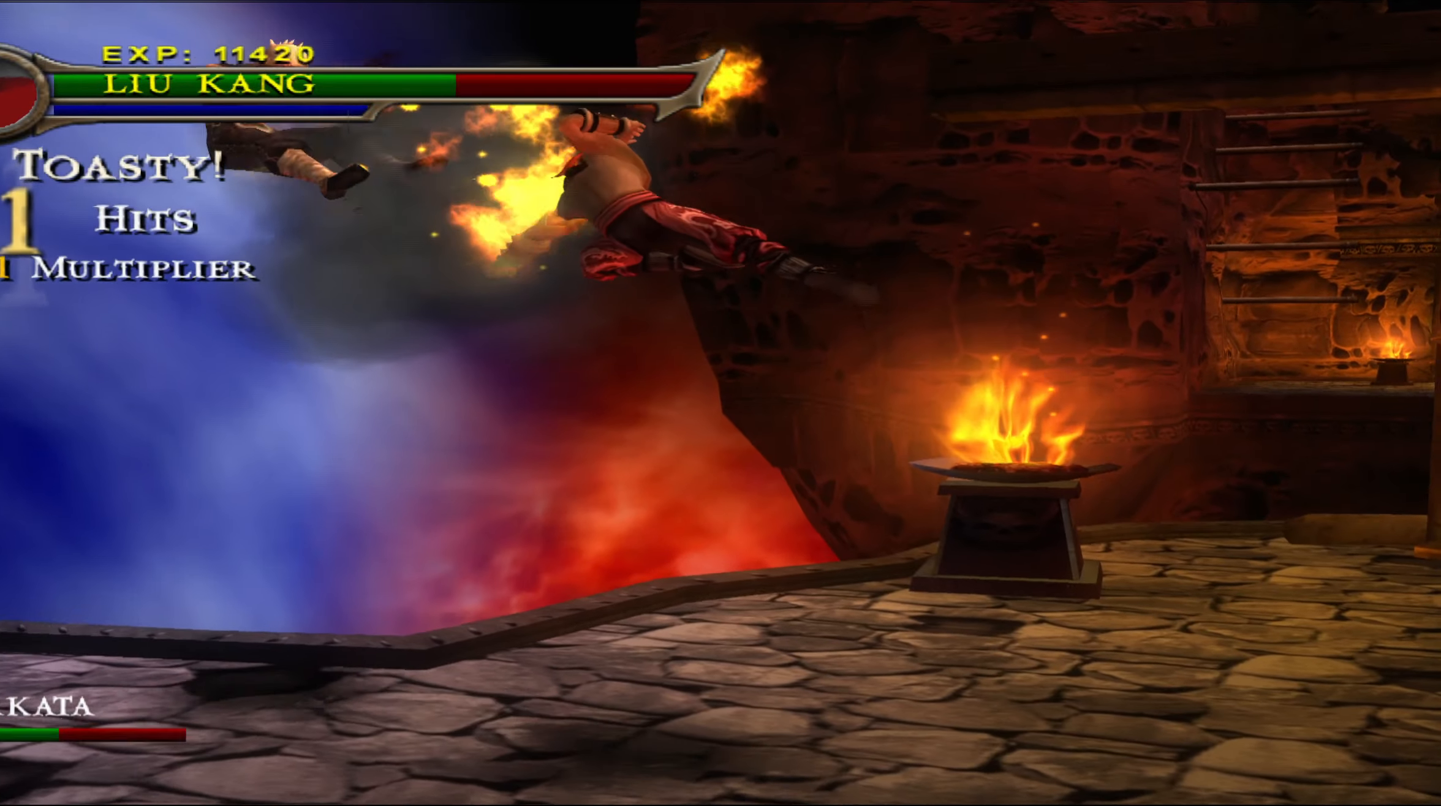
Gameplay with a controller (Xbox layout); each line is a JSON object with the inputs held at the frame after it. "events" lists button and stick changes between this image and that frame as [ms after this image, input, new state], when the widget could be followed in between. Not read: right_stick.
{"buttons": ["START"], "left_stick": "center", "events": [[450, "START", "down"]]}
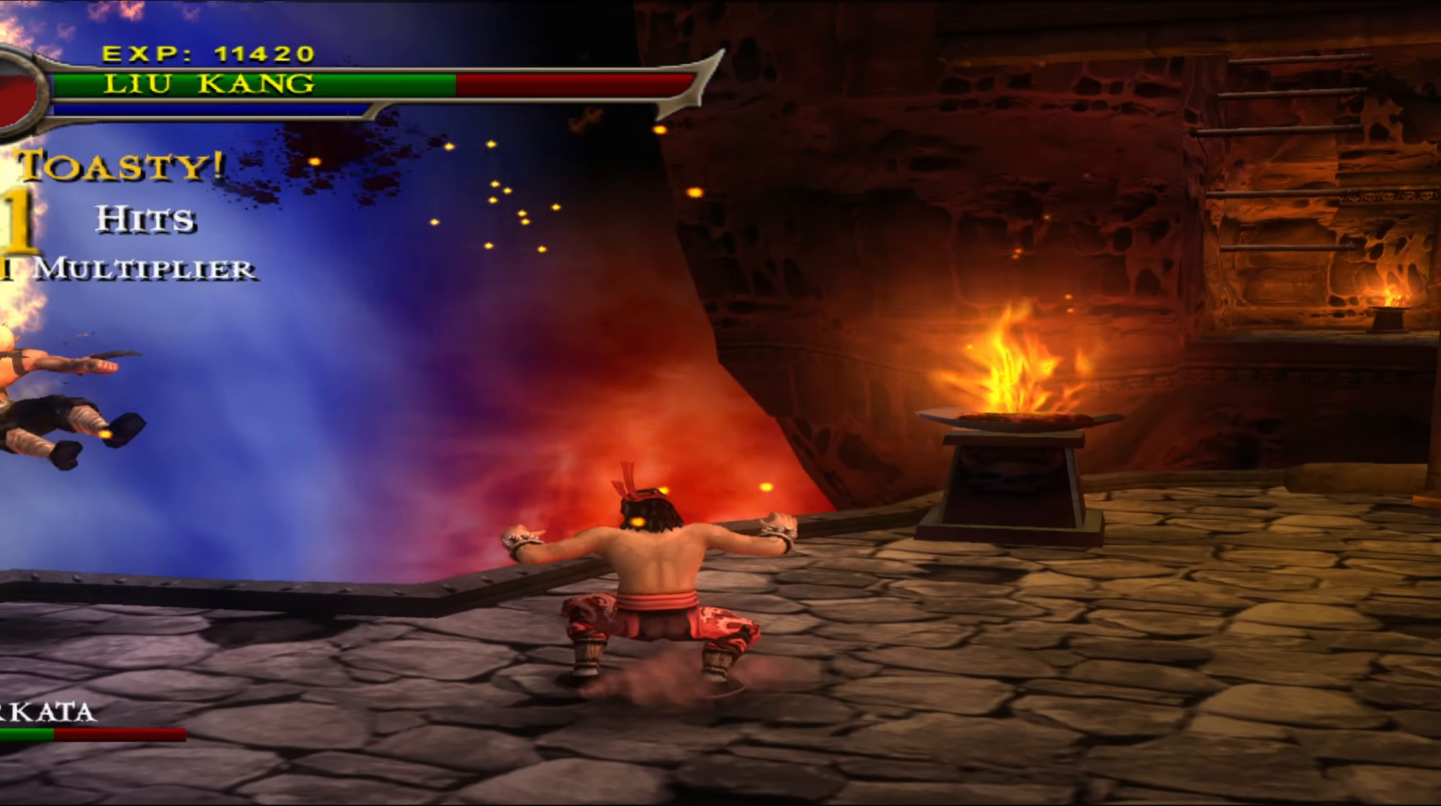
{"buttons": [], "left_stick": "center", "events": [[67, "START", "up"]]}
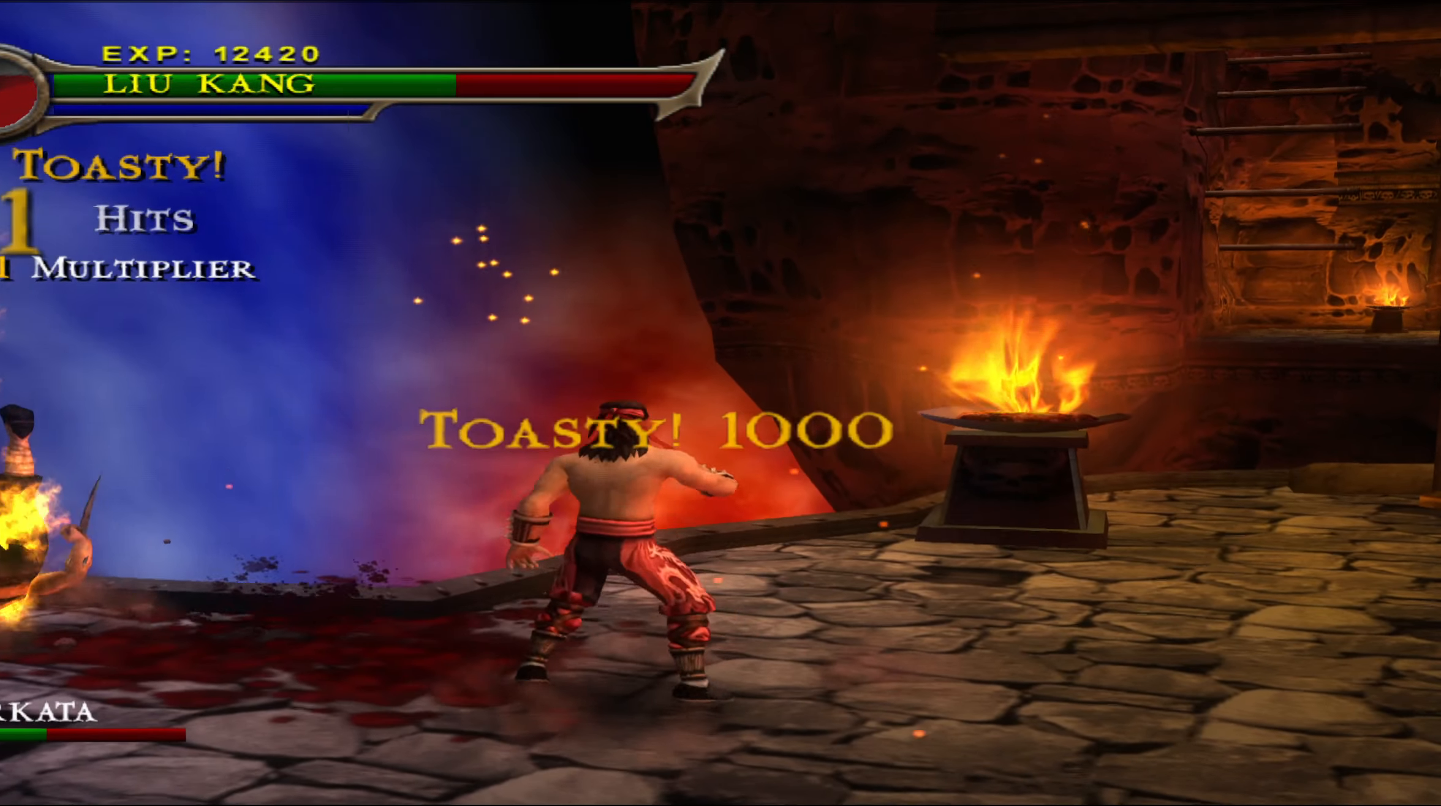
{"buttons": [], "left_stick": "up-left", "events": [[50, "left_stick", "down-left"], [267, "left_stick", "up-left"]]}
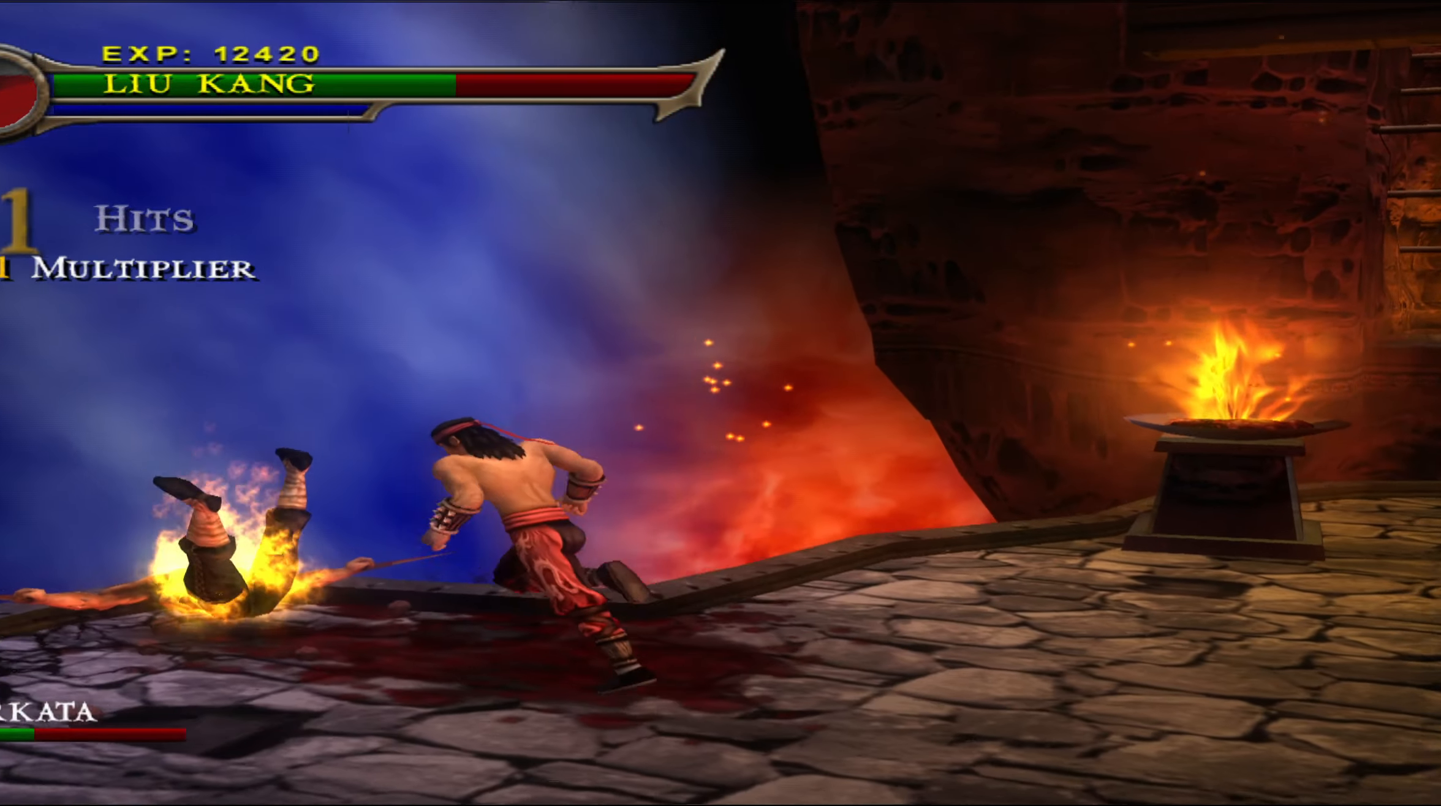
{"buttons": [], "left_stick": "center", "events": [[50, "Y", "down"], [150, "Y", "up"], [383, "left_stick", "center"]]}
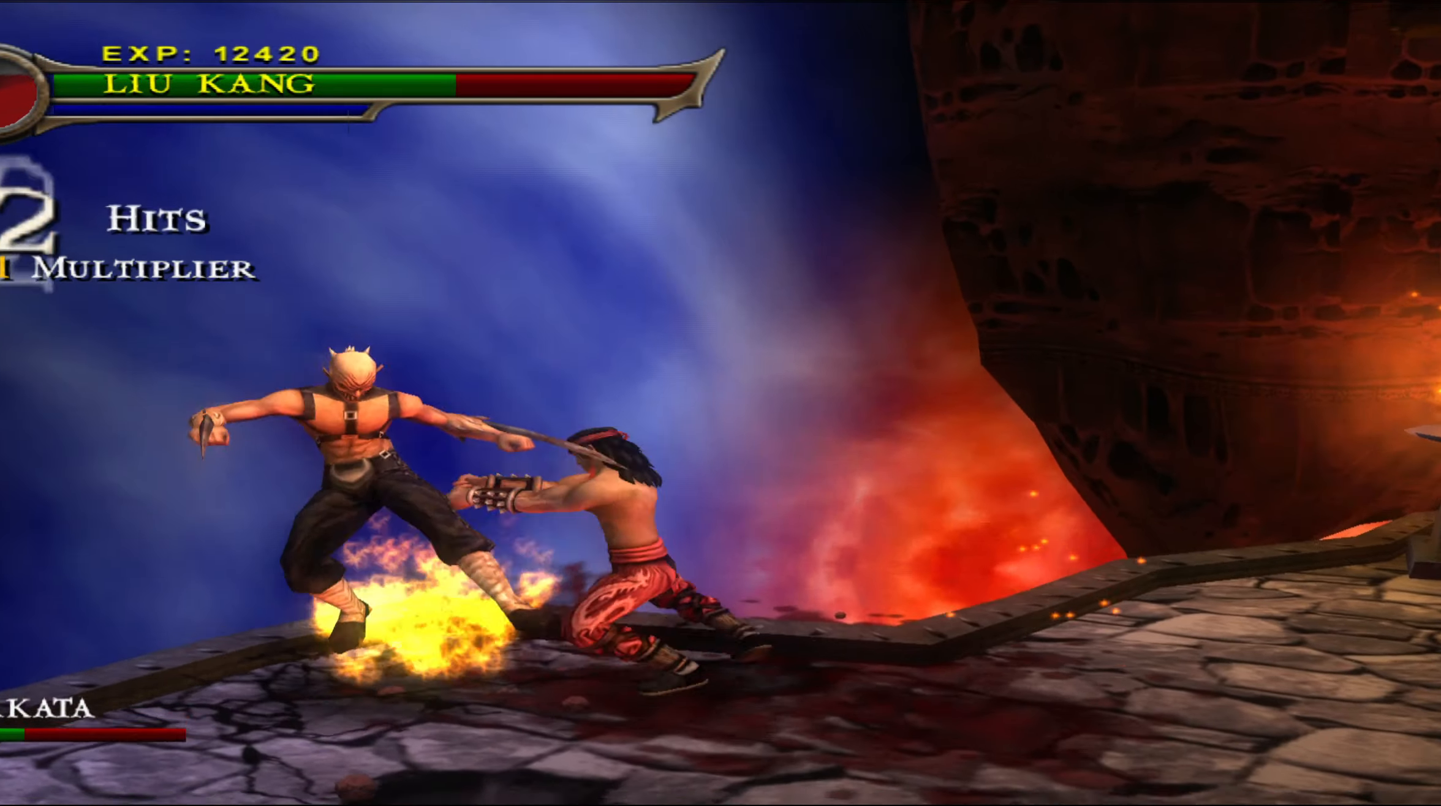
{"buttons": ["B"], "left_stick": "center", "events": [[333, "B", "down"], [433, "B", "up"], [500, "B", "down"]]}
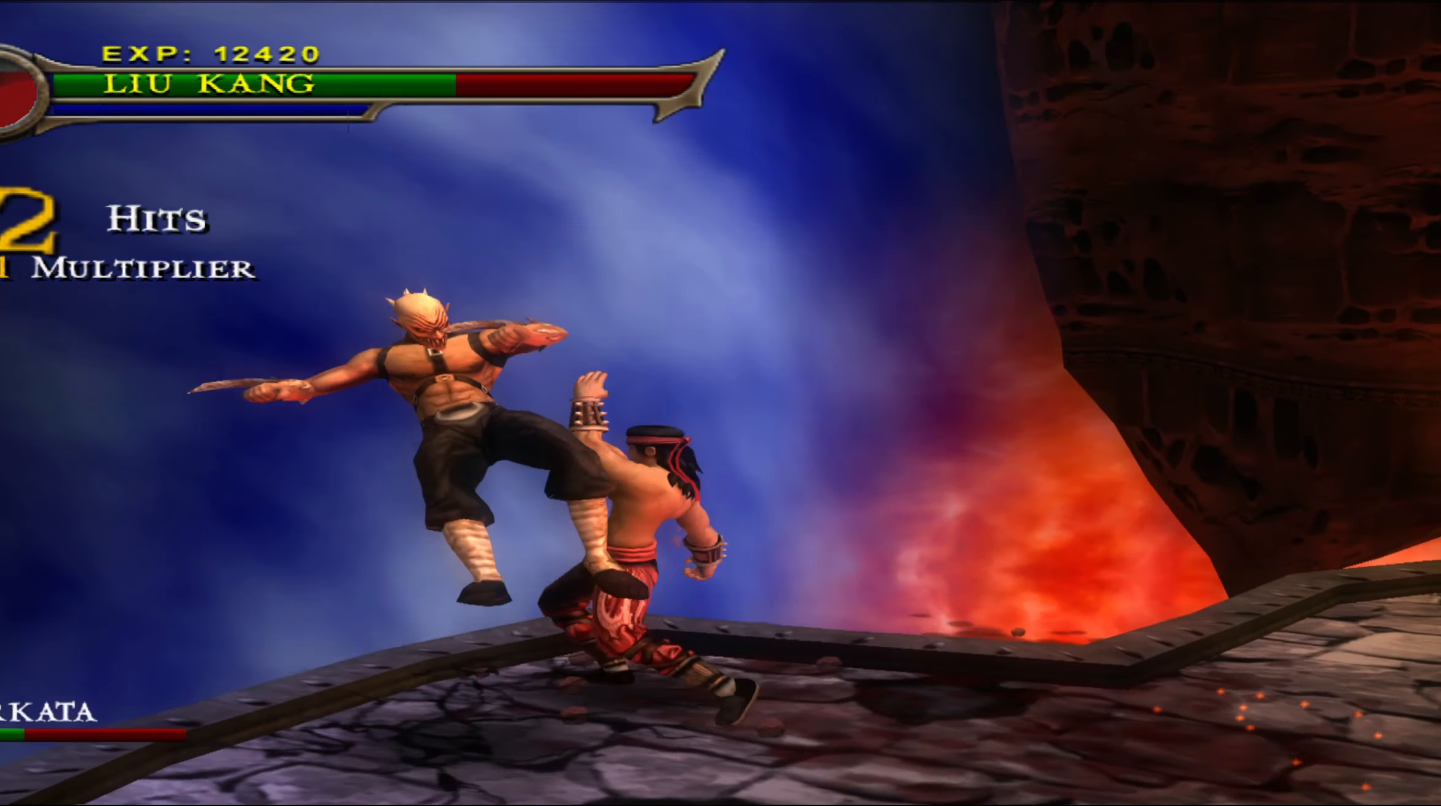
{"buttons": [], "left_stick": "center", "events": [[83, "B", "up"]]}
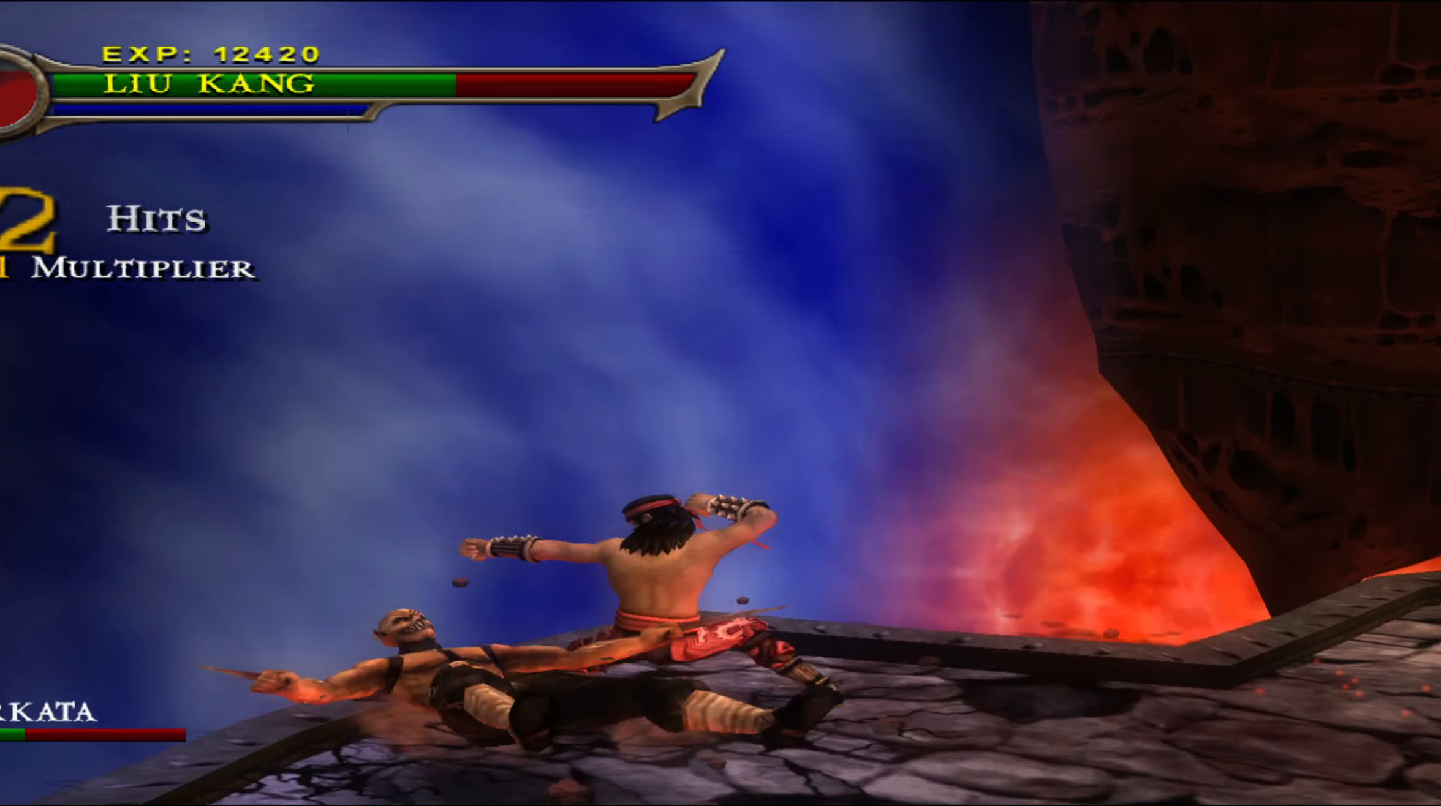
{"buttons": [], "left_stick": "down-right", "events": [[50, "left_stick", "down"], [200, "left_stick", "down-right"]]}
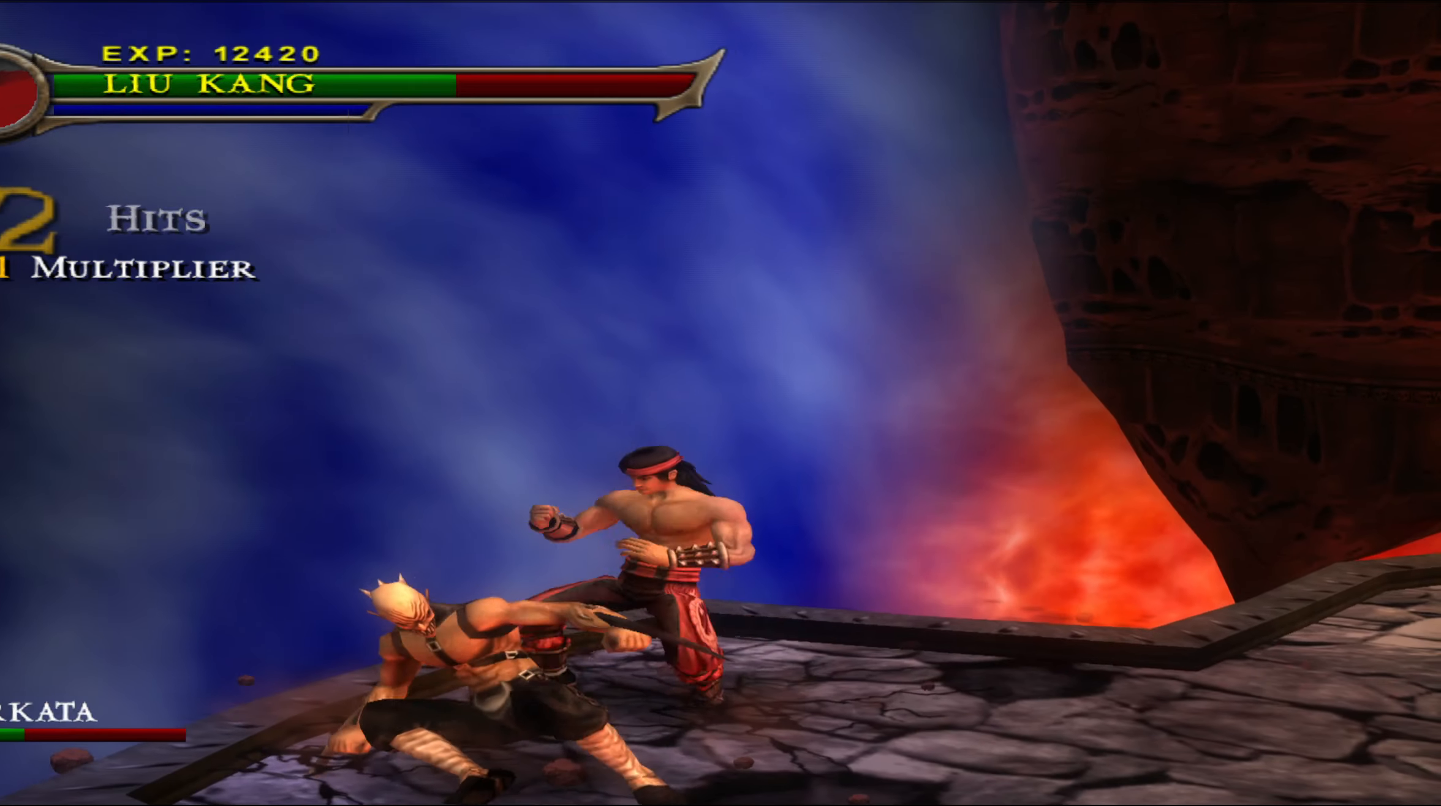
{"buttons": [], "left_stick": "down-right", "events": []}
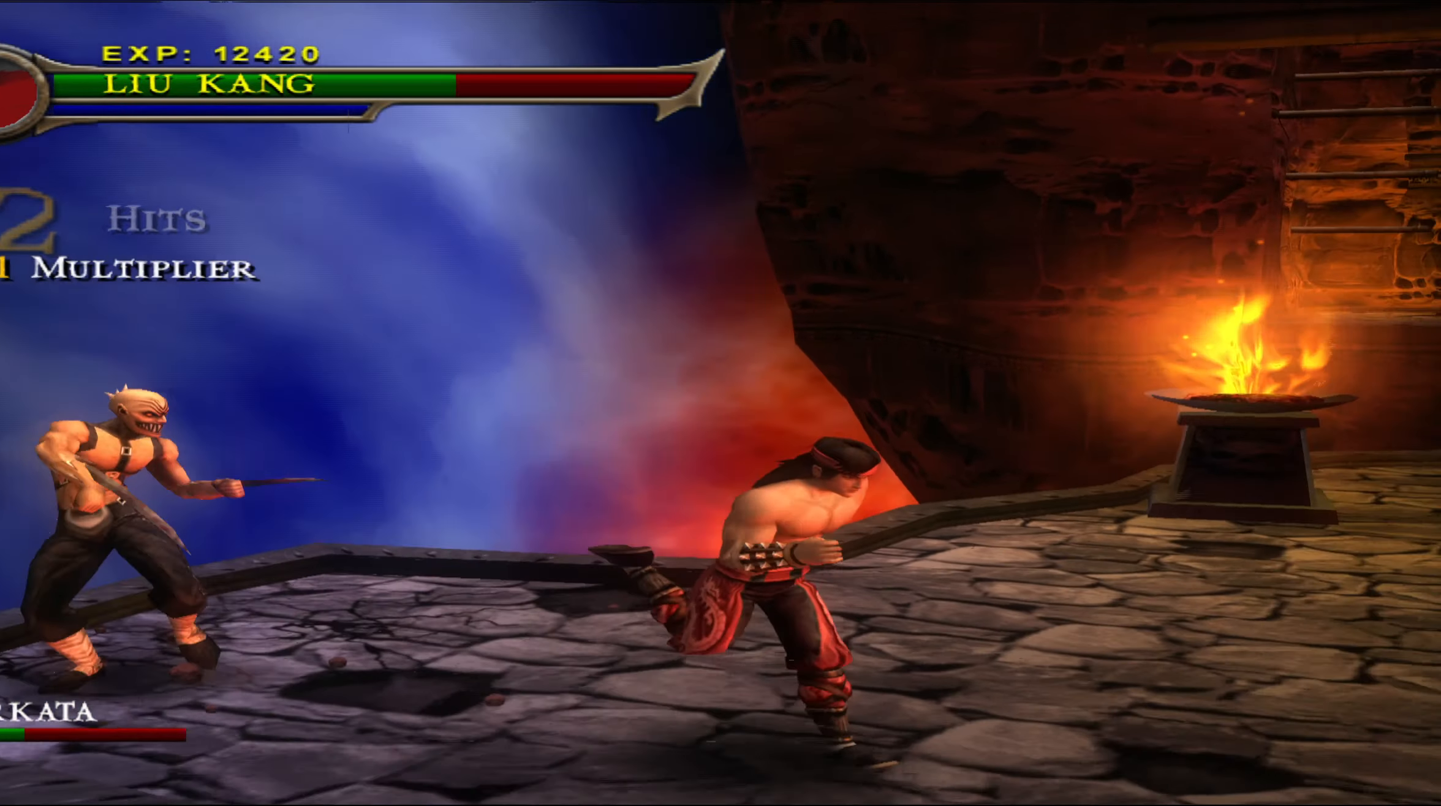
{"buttons": ["B"], "left_stick": "up-left", "events": [[67, "left_stick", "down-left"], [134, "left_stick", "left"], [184, "B", "down"], [234, "left_stick", "up-left"], [267, "B", "up"], [317, "B", "down"], [417, "B", "up"], [484, "B", "down"]]}
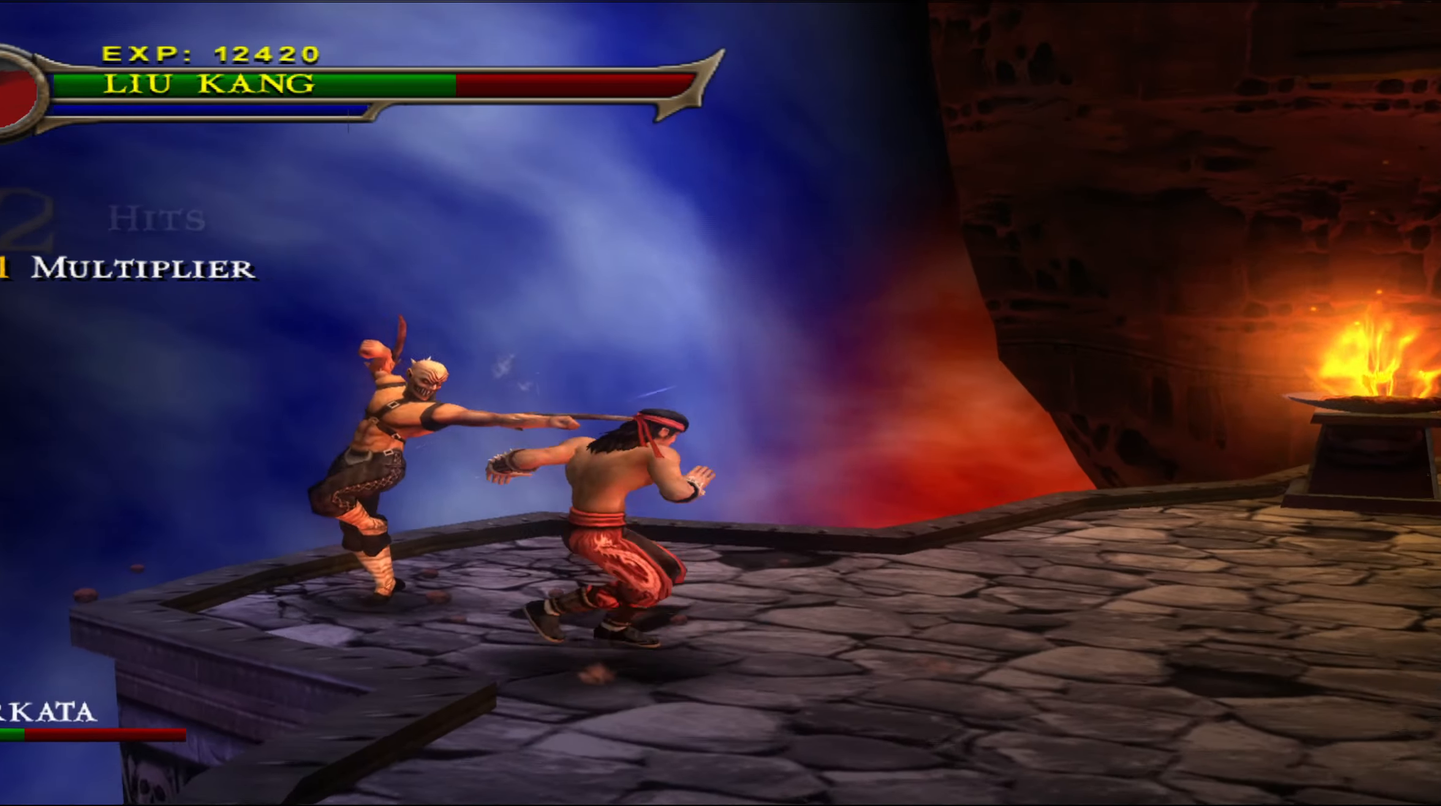
{"buttons": [], "left_stick": "center", "events": [[67, "left_stick", "center"], [84, "B", "up"]]}
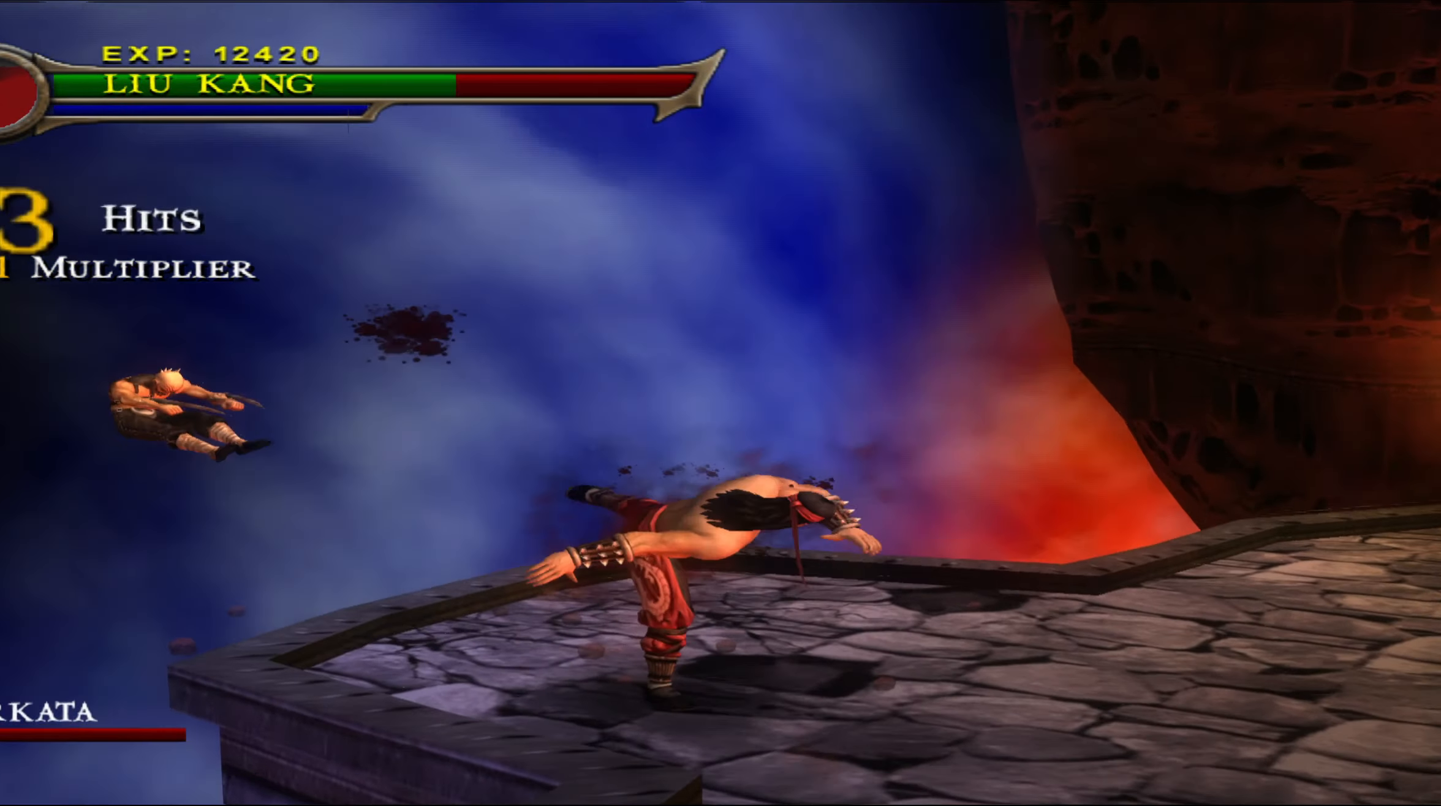
{"buttons": [], "left_stick": "center", "events": []}
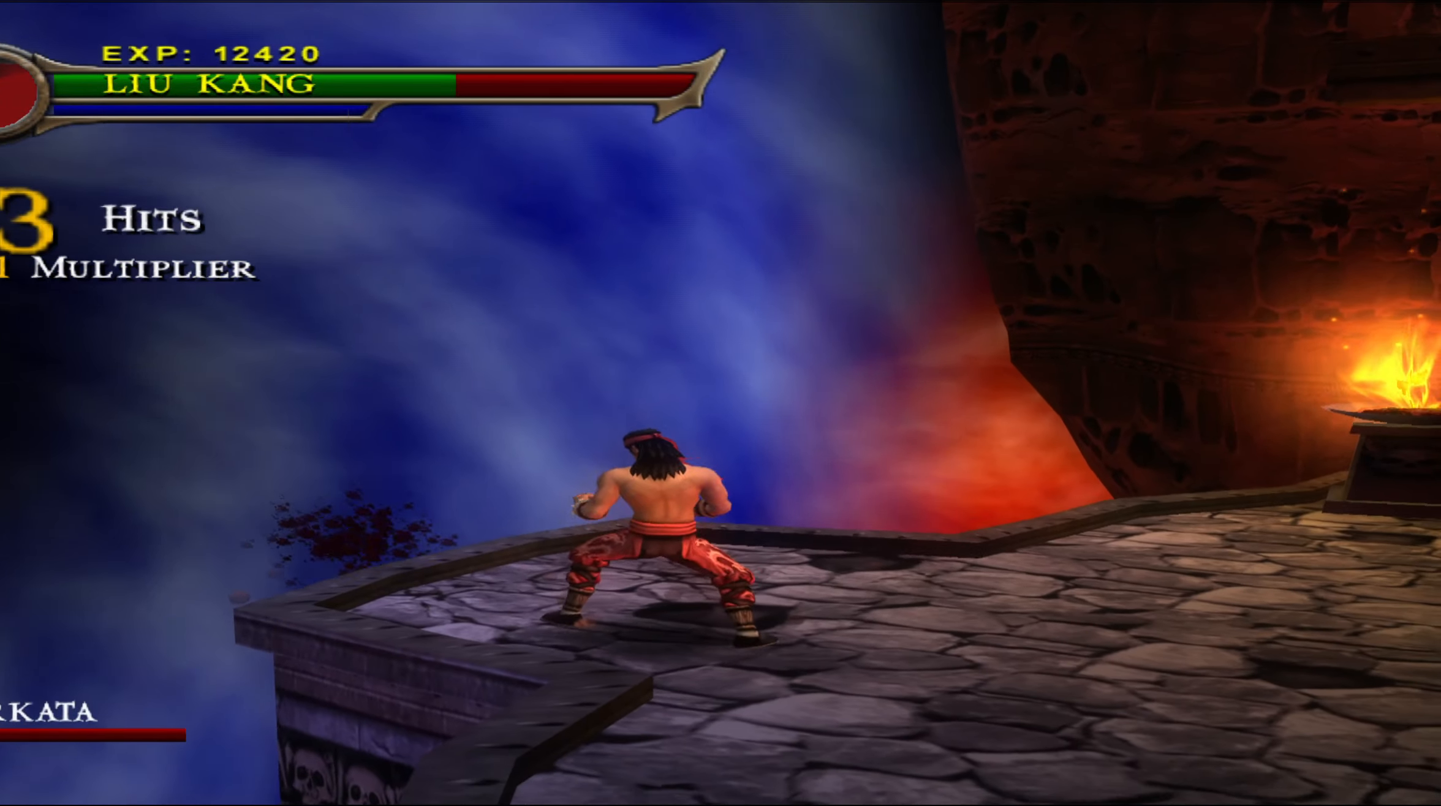
{"buttons": [], "left_stick": "center", "events": []}
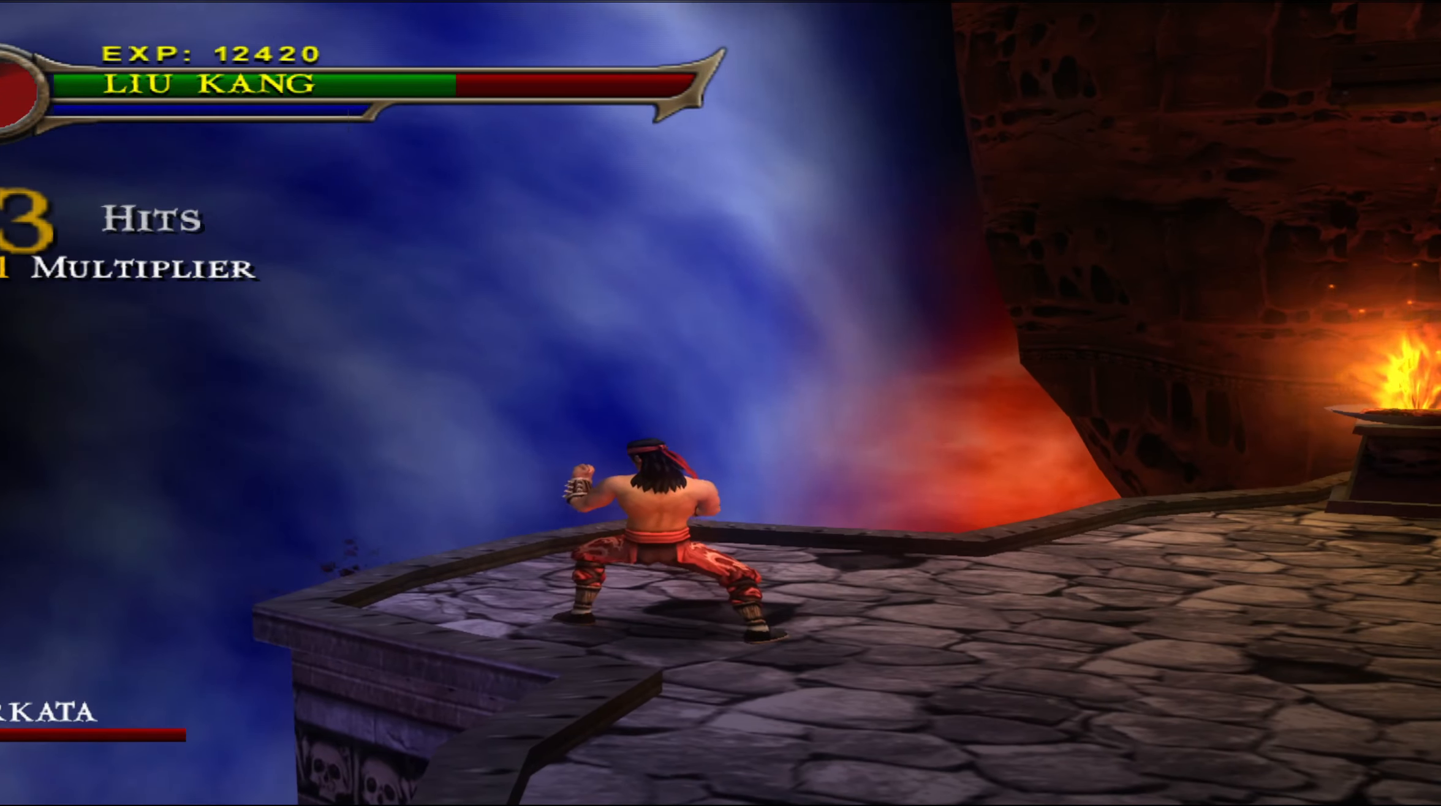
{"buttons": [], "left_stick": "center", "events": []}
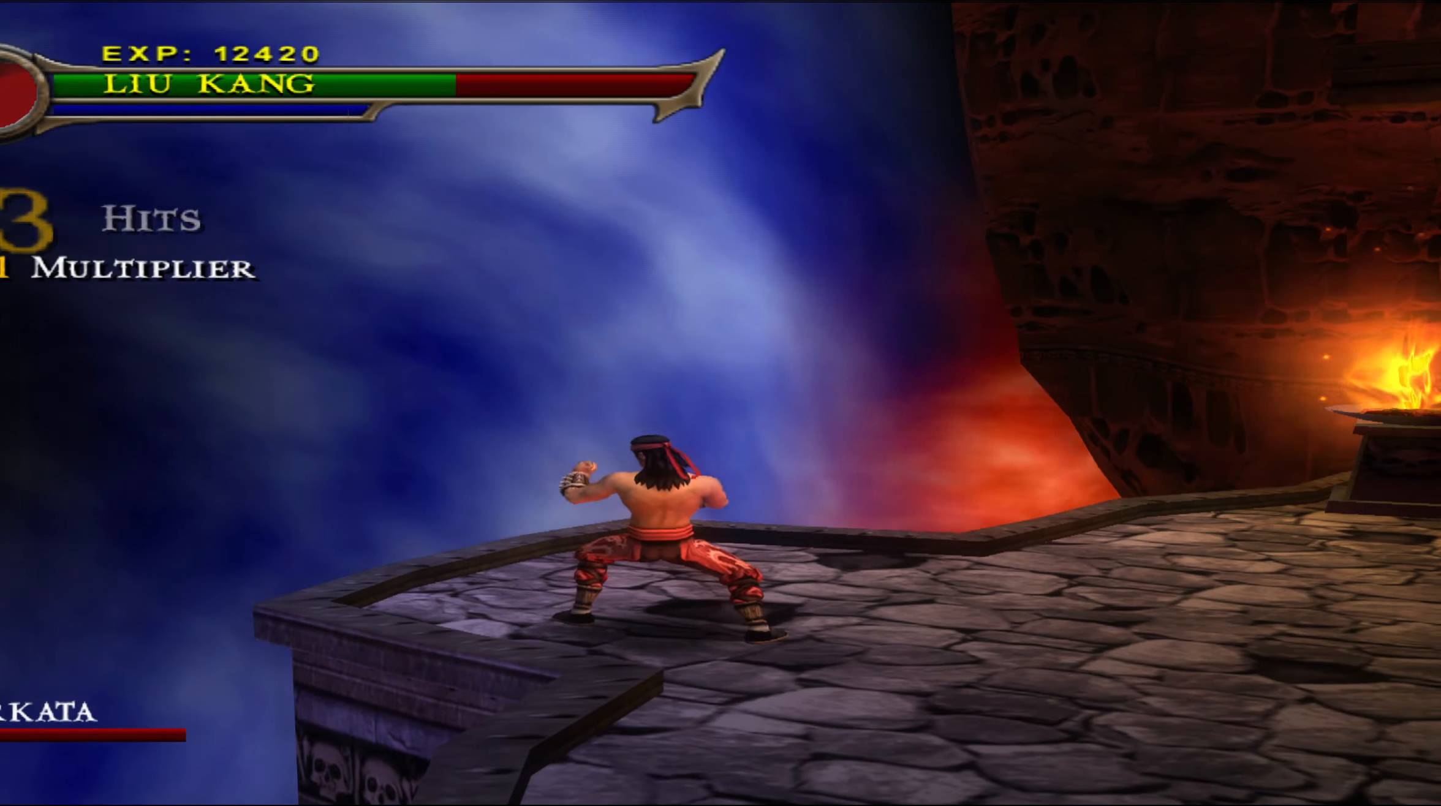
{"buttons": [], "left_stick": "down-right", "events": [[34, "left_stick", "down-right"]]}
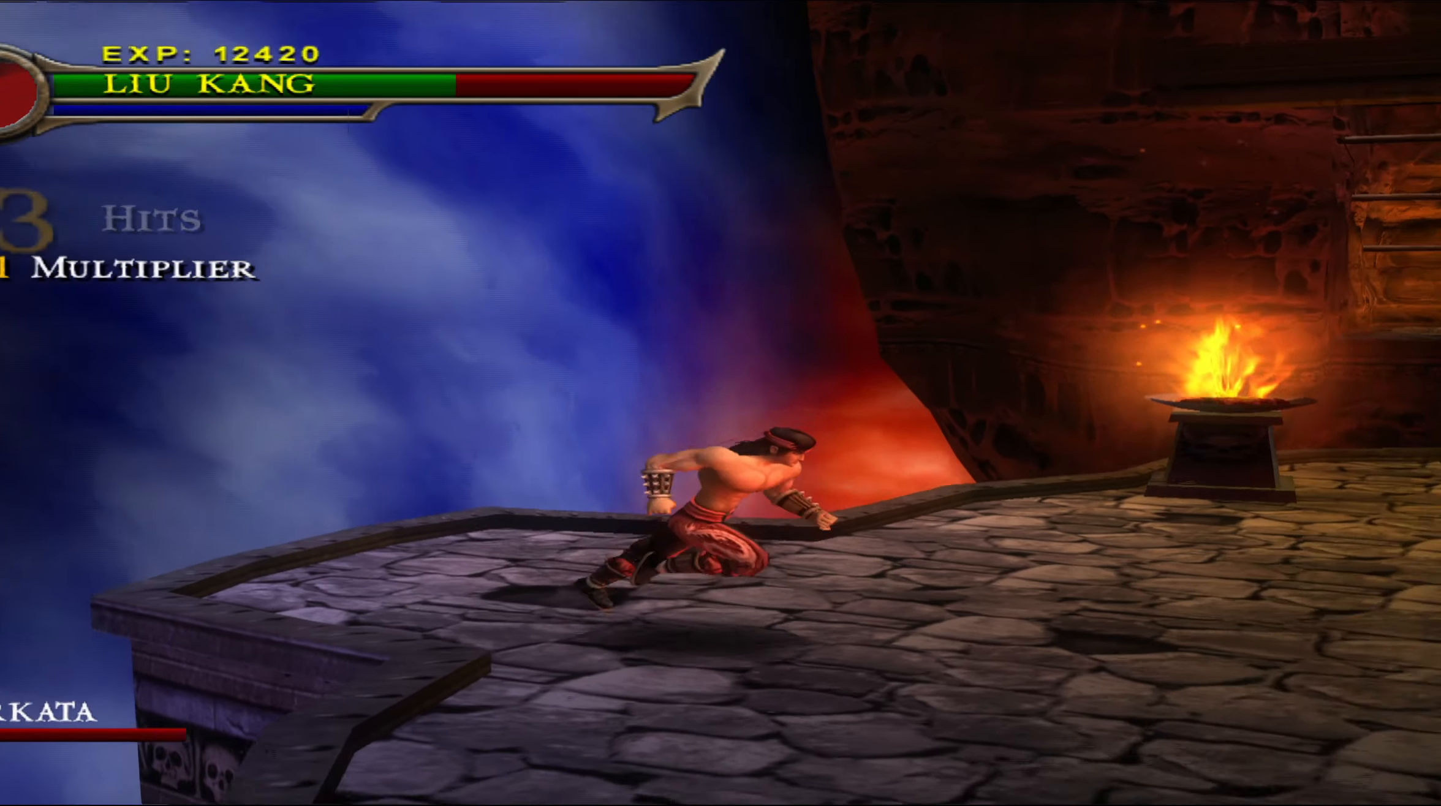
{"buttons": [], "left_stick": "down-right", "events": []}
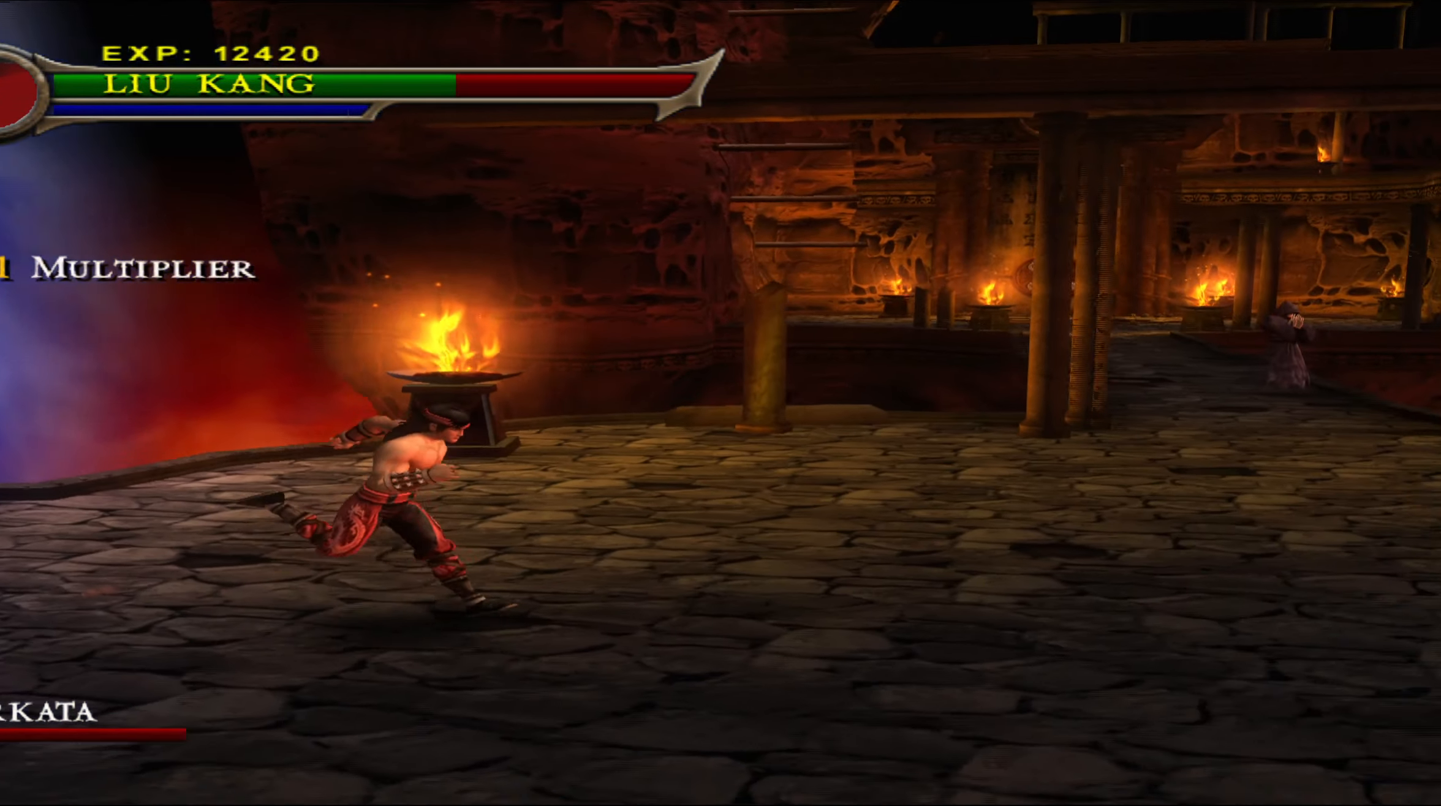
{"buttons": [], "left_stick": "down-right", "events": []}
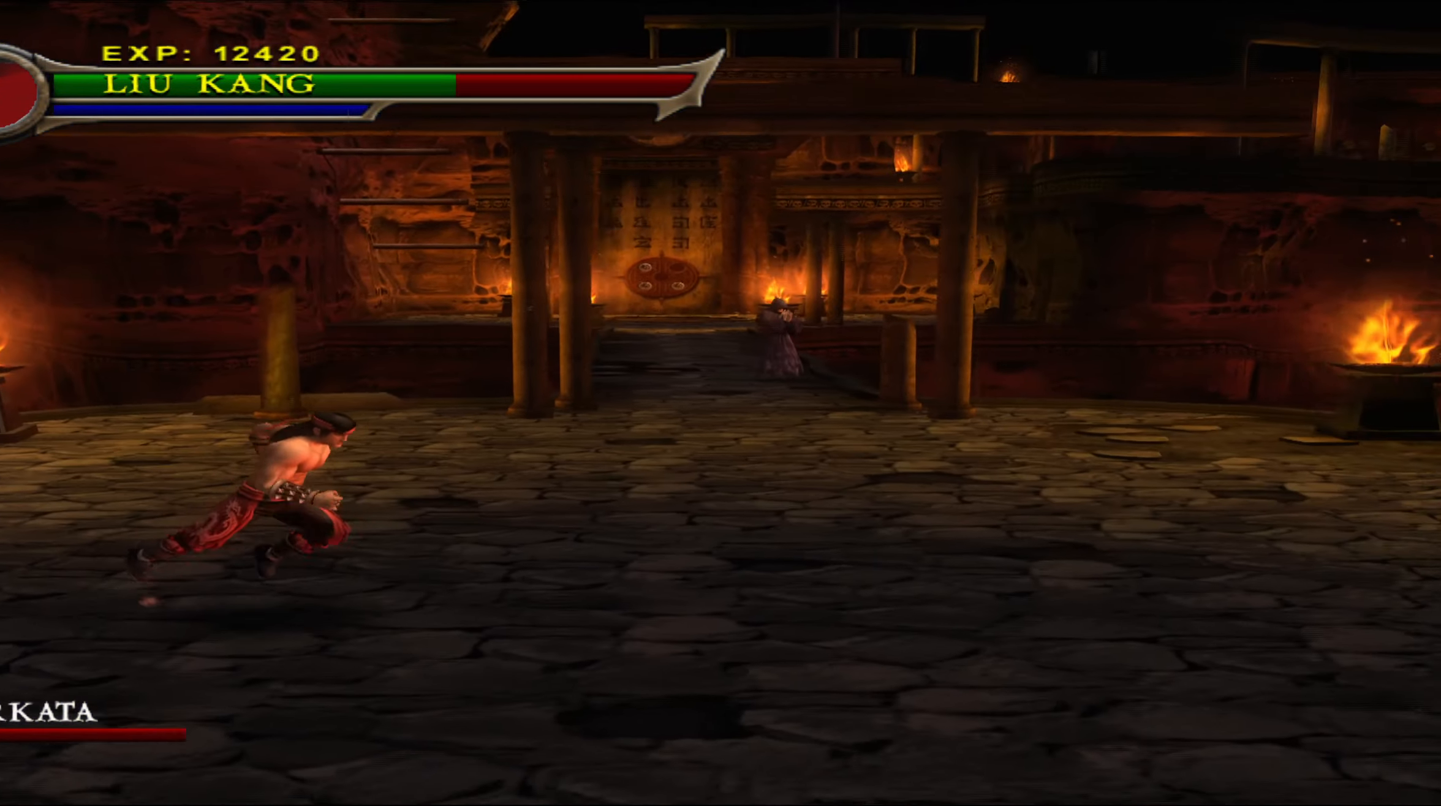
{"buttons": [], "left_stick": "down-right", "events": []}
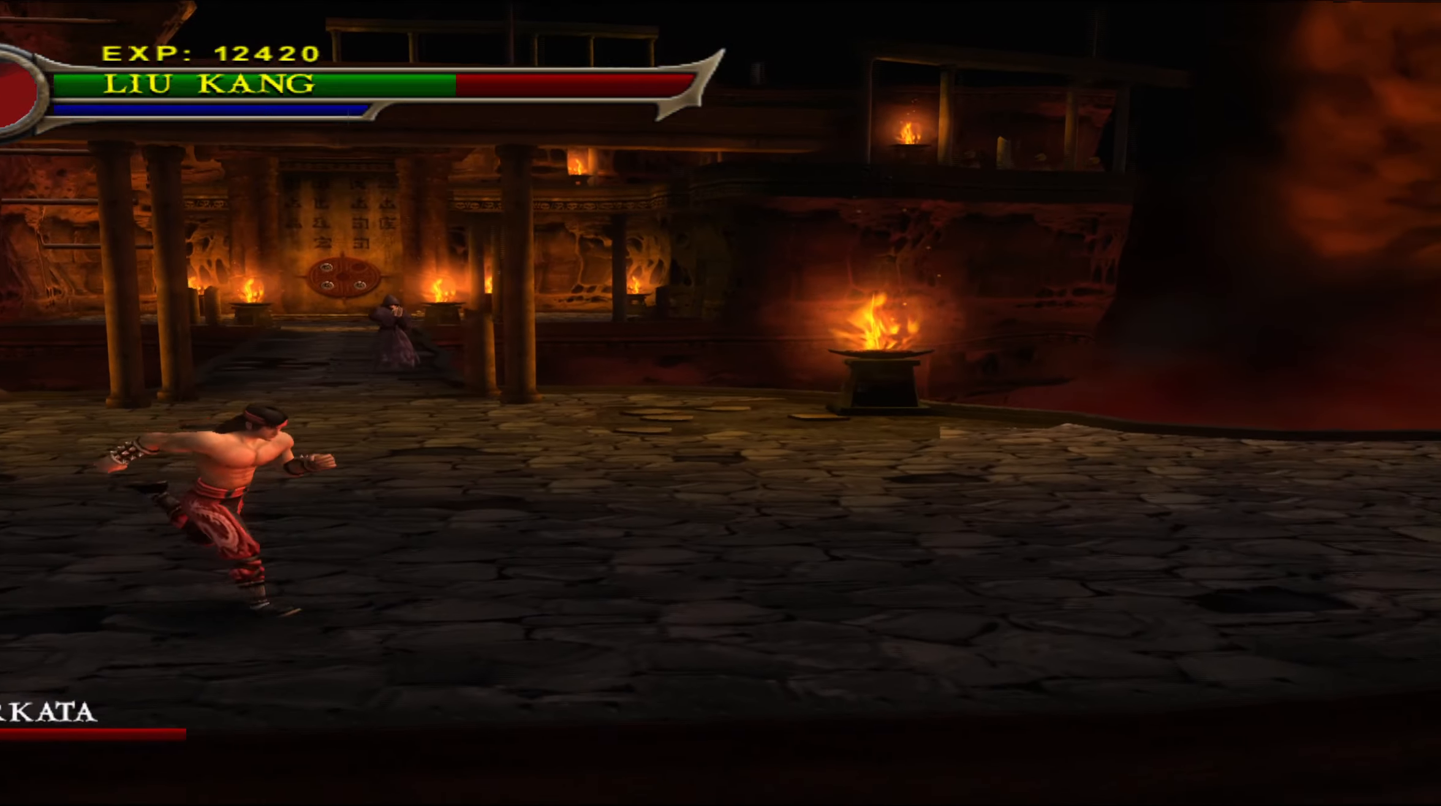
{"buttons": [], "left_stick": "down-right", "events": []}
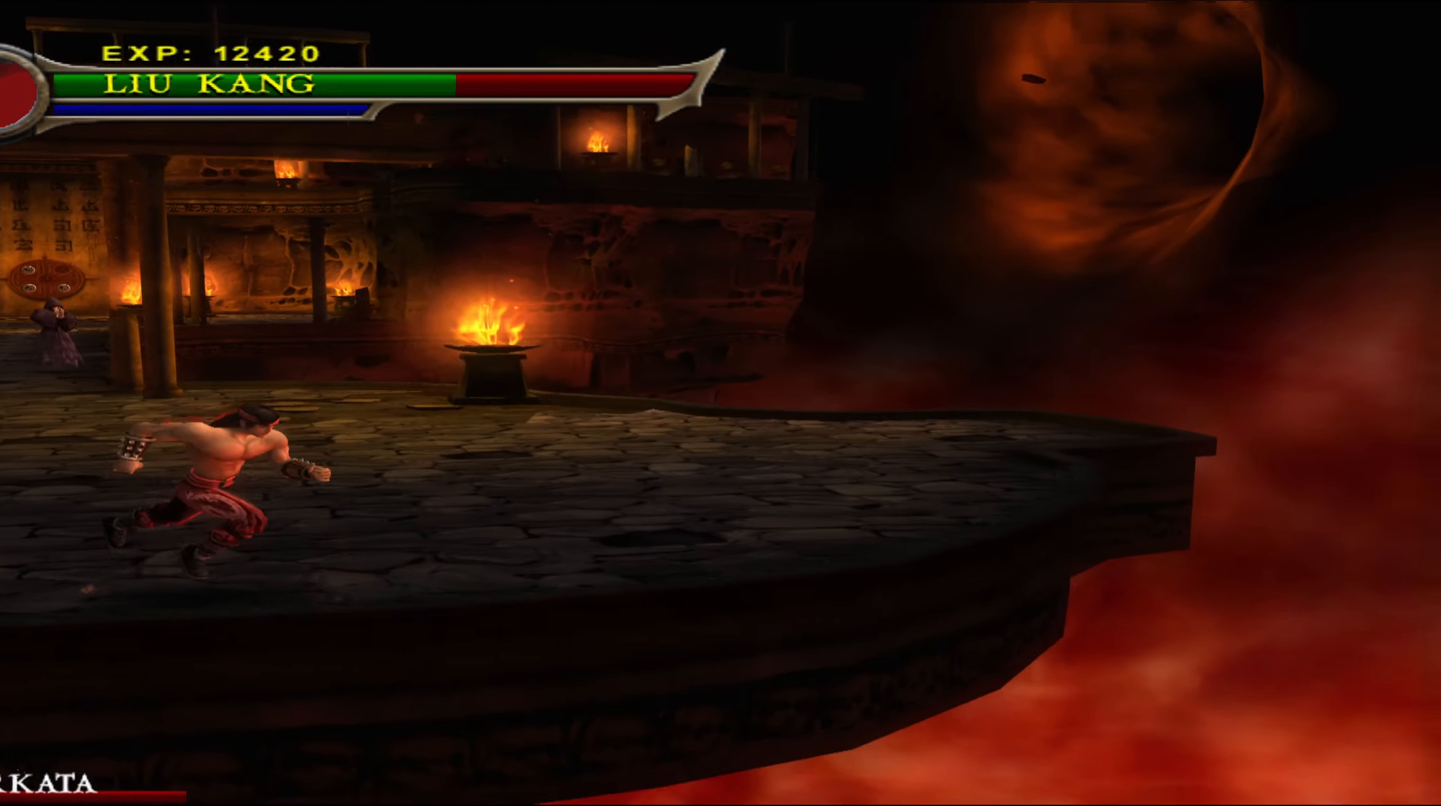
{"buttons": [], "left_stick": "left", "events": [[183, "left_stick", "center"], [266, "left_stick", "left"]]}
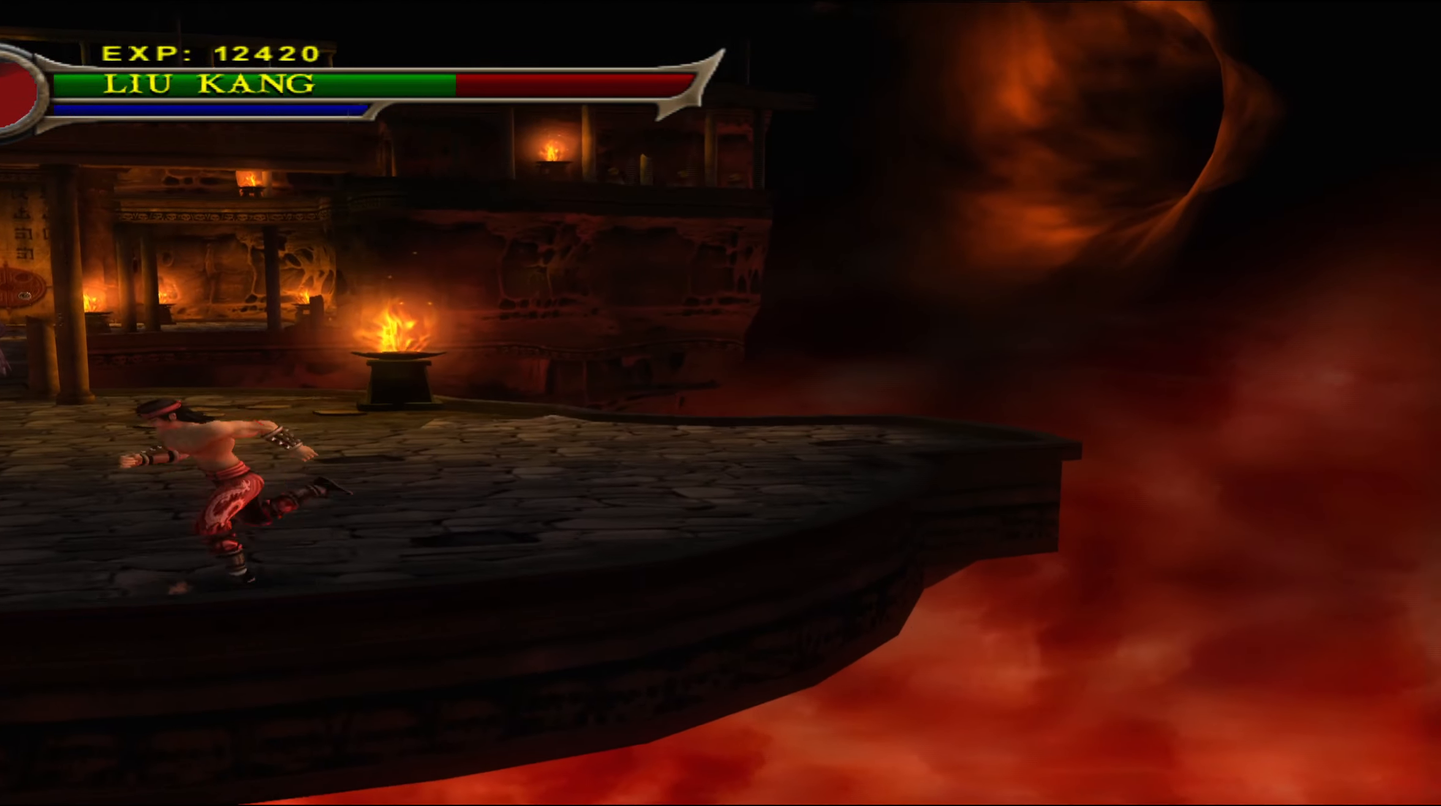
{"buttons": [], "left_stick": "left", "events": []}
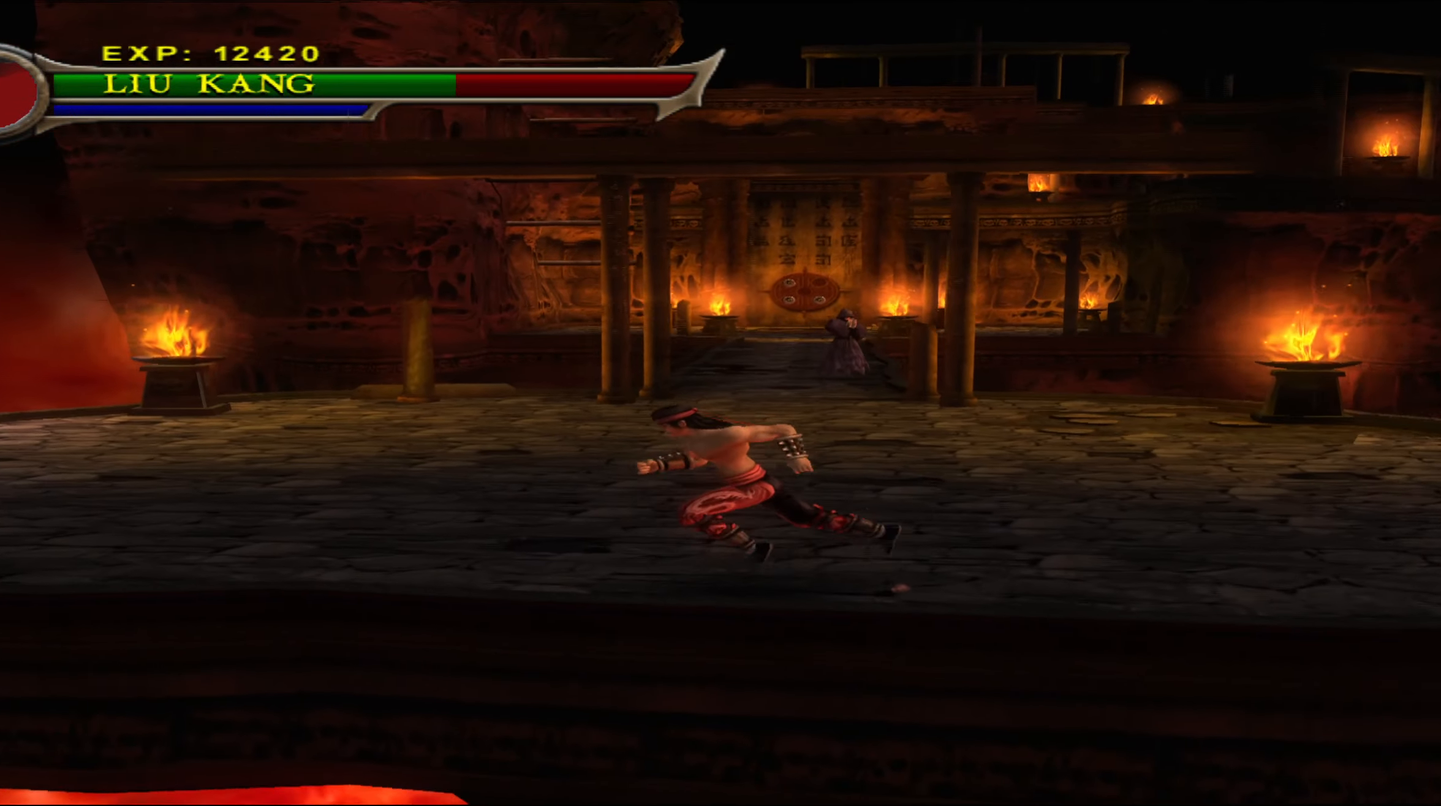
{"buttons": [], "left_stick": "left", "events": []}
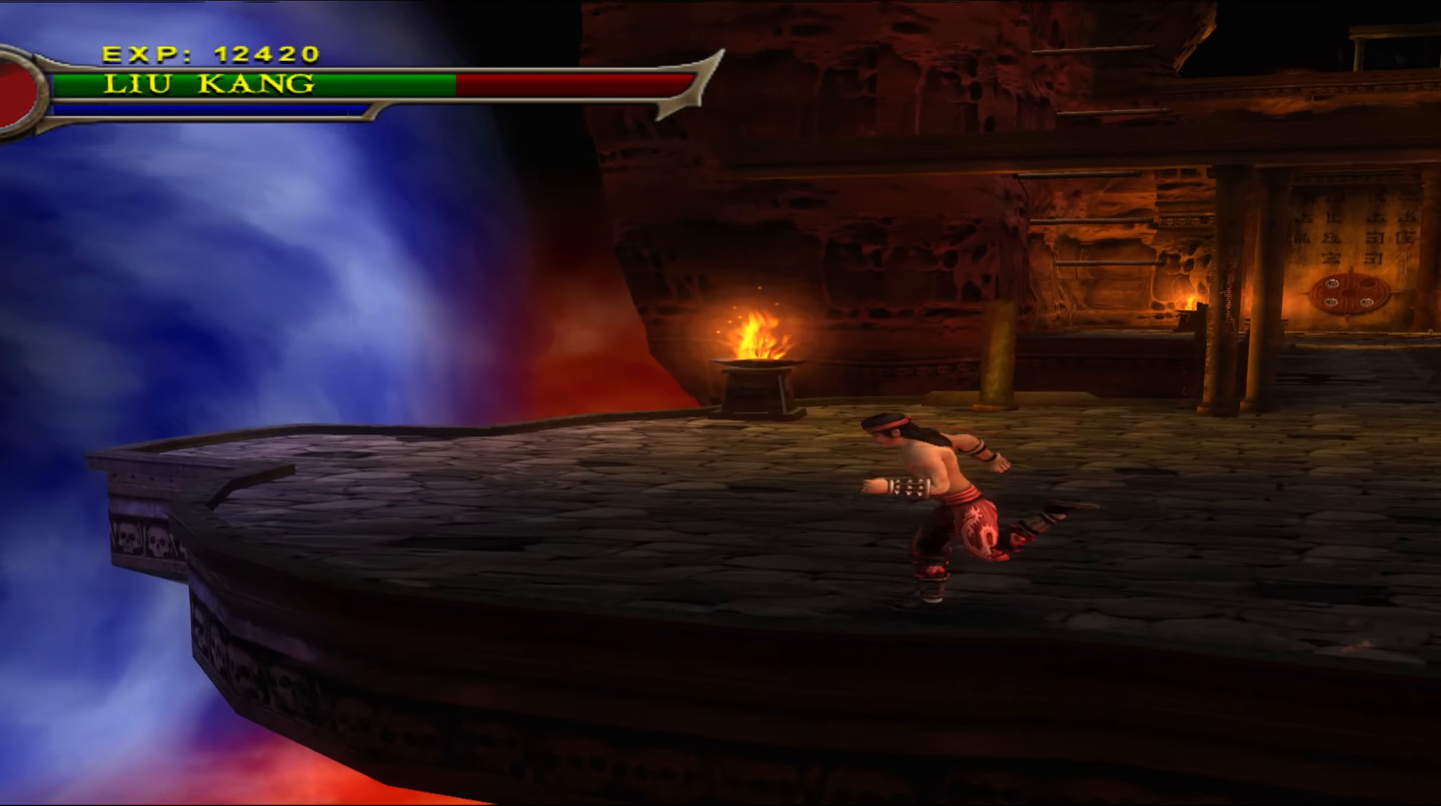
{"buttons": [], "left_stick": "center", "events": [[116, "left_stick", "center"]]}
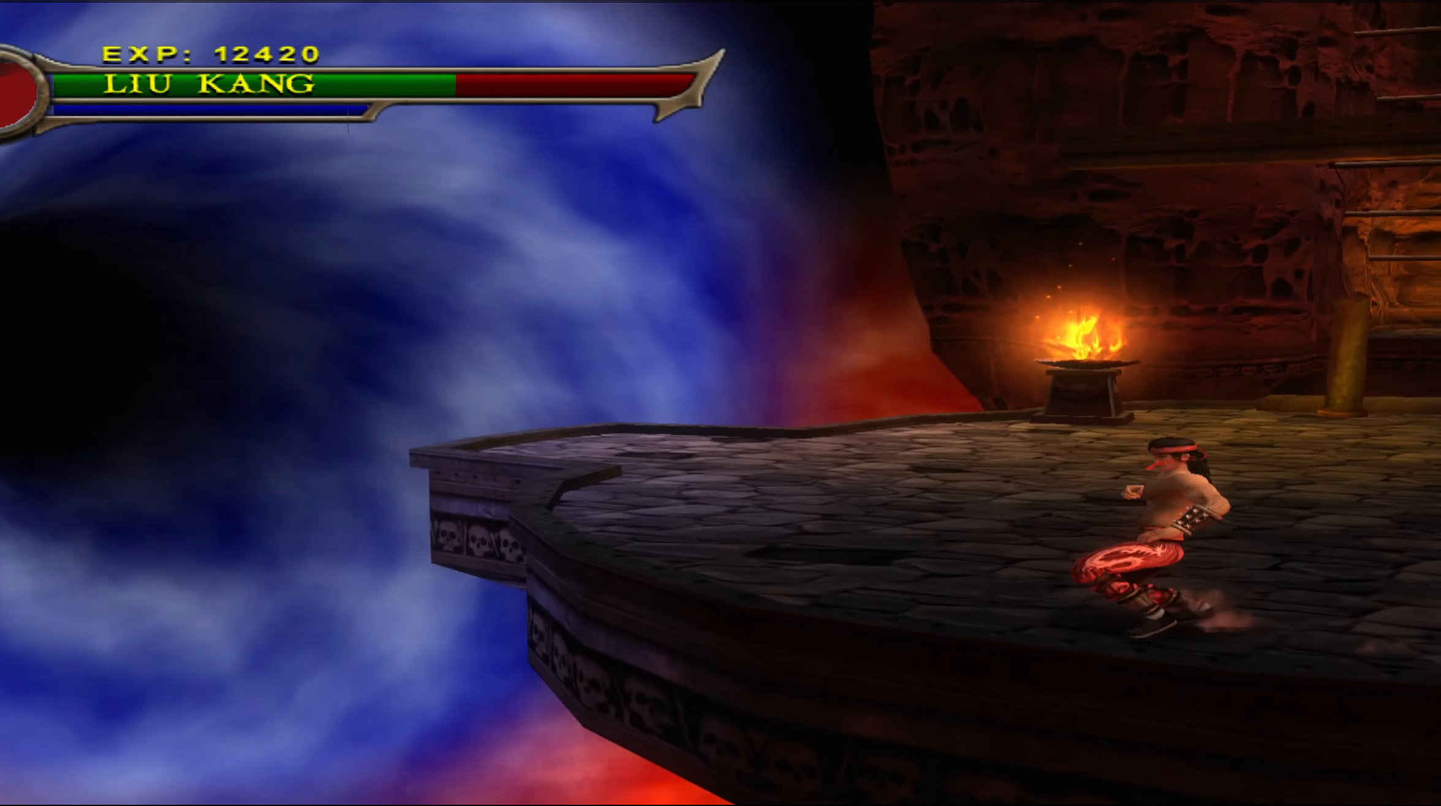
{"buttons": [], "left_stick": "right", "events": [[400, "left_stick", "right"]]}
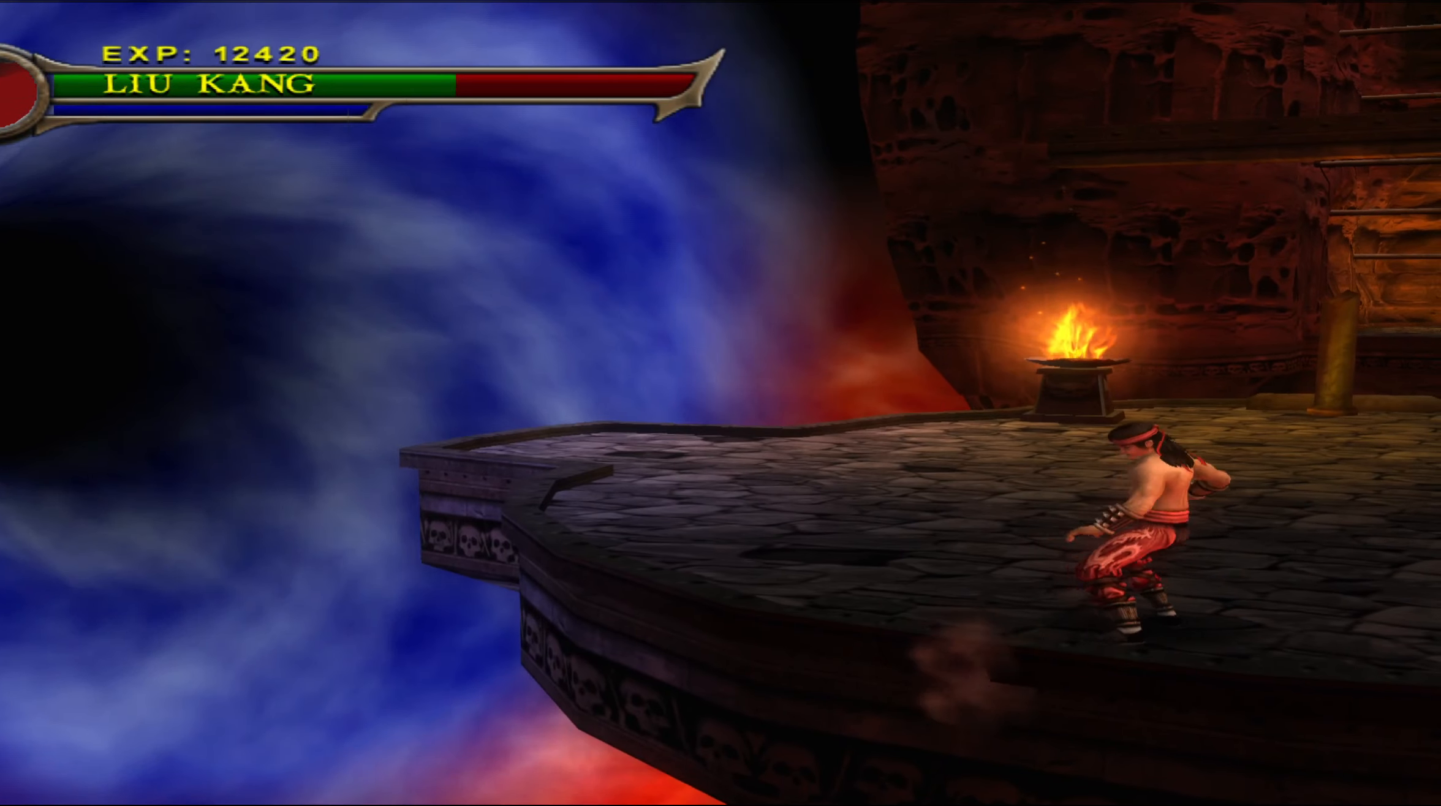
{"buttons": [], "left_stick": "up-right", "events": [[183, "left_stick", "up-right"]]}
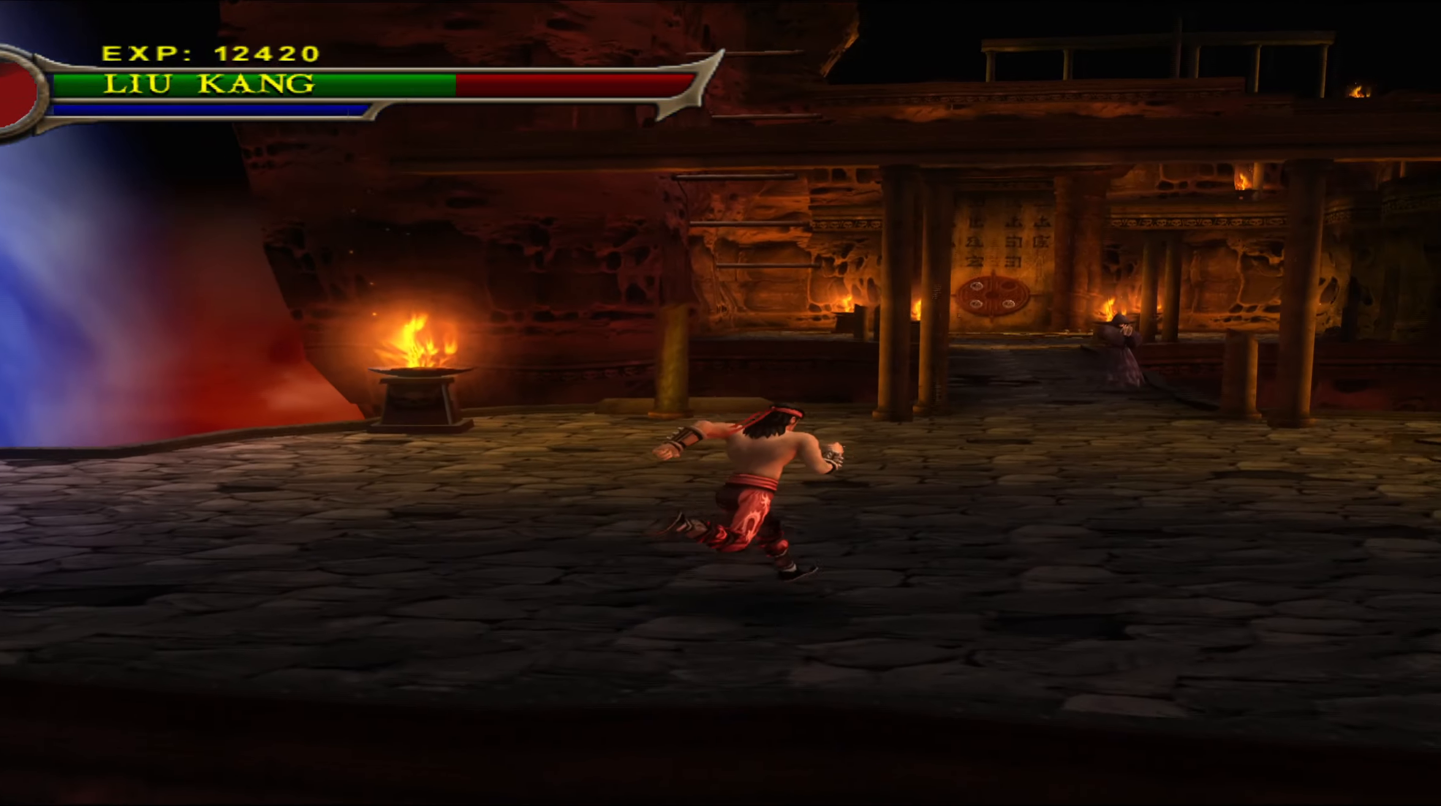
{"buttons": [], "left_stick": "up-right", "events": []}
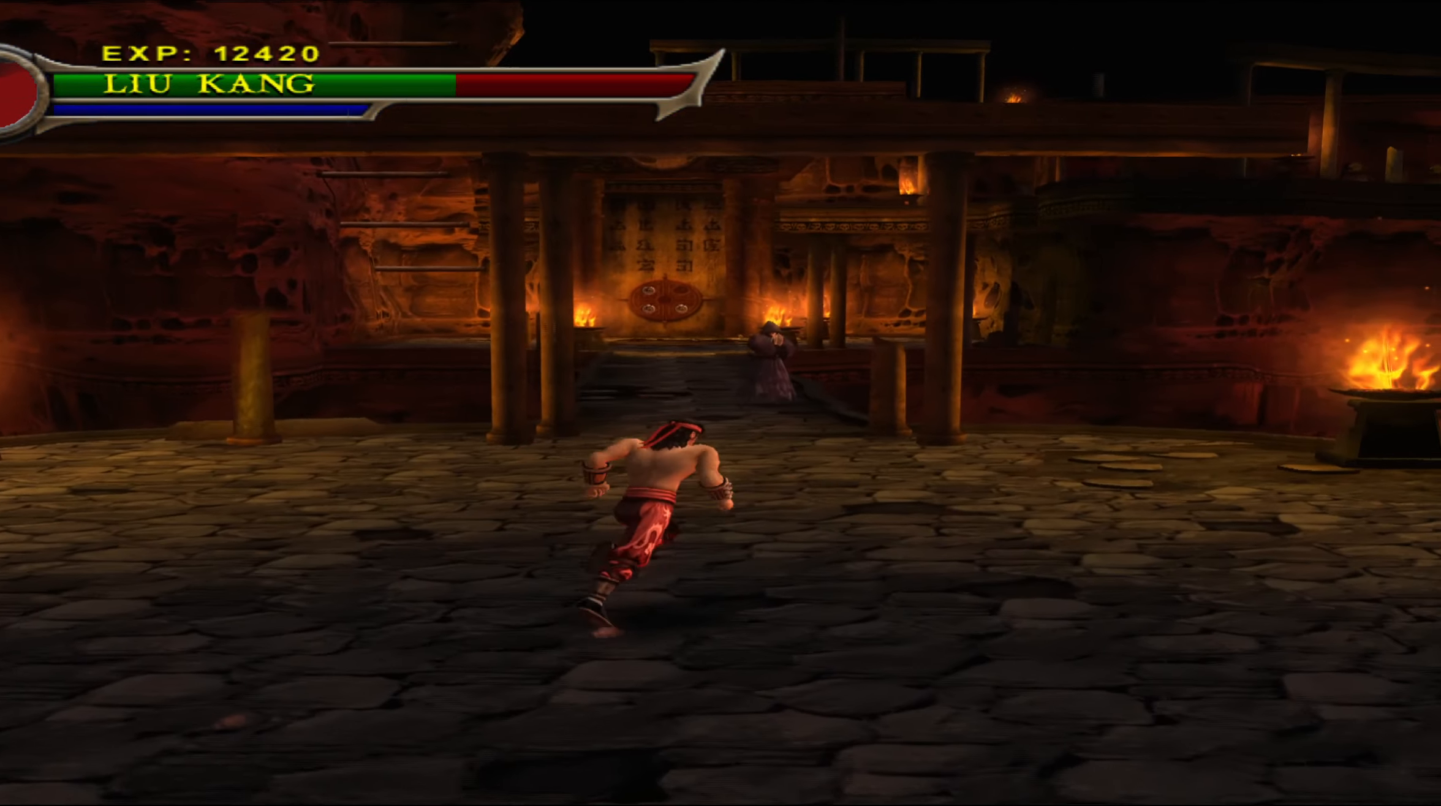
{"buttons": [], "left_stick": "up", "events": [[50, "left_stick", "up"]]}
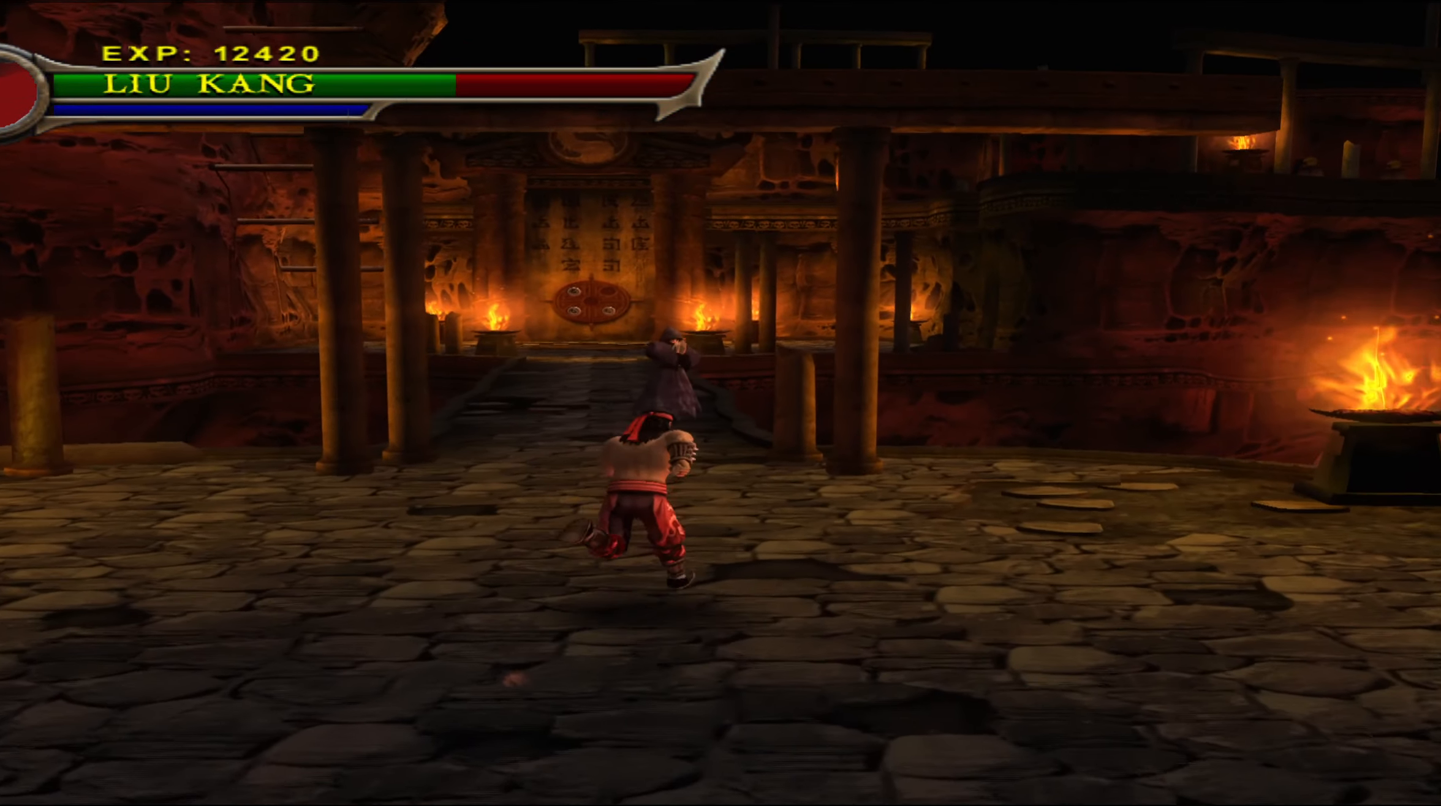
{"buttons": [], "left_stick": "up", "events": []}